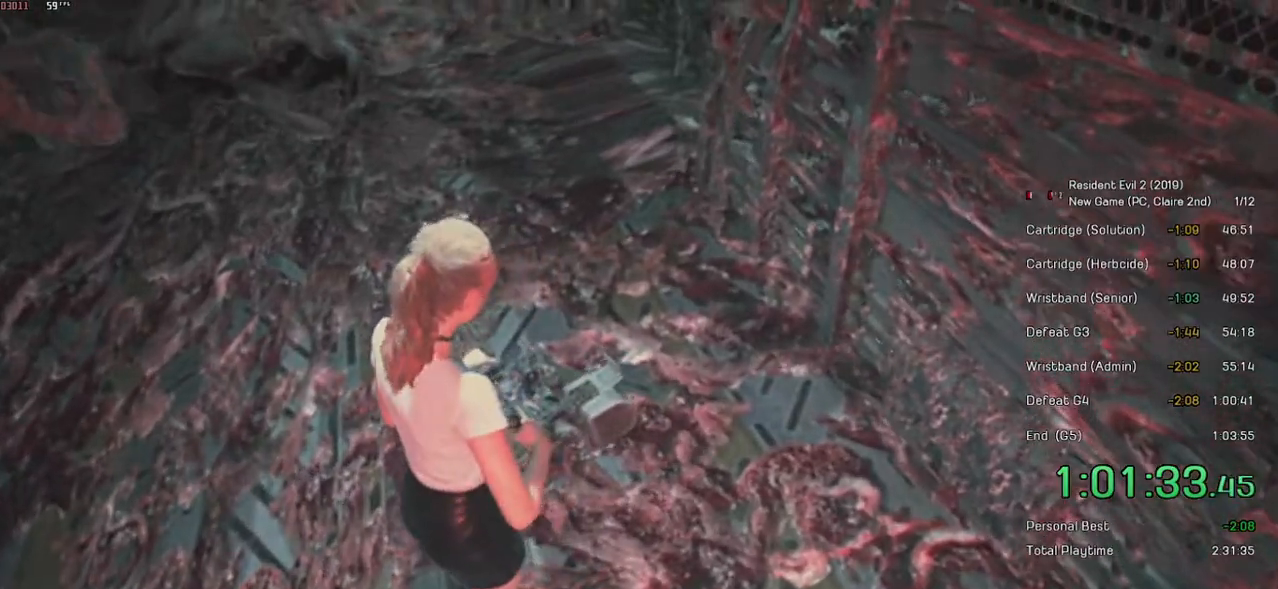
Gameplay with keyboard and mouse; each line is a JSON object with the keys and mouse buttons held at the frame after it. "events" lists presses ("down") and releases ("up") of "a", "ctrl", "d", "e", "f", "q", "r", "s", "shift", "space", "tab", "w", "mouse_left", "mouse_wheel" and "mouse_right" between this image and that frame as [ms after this image, input, new state], when the widget could be followed in between. "mouse_left", "mouse_wheel", "mouse_right" = the "left", "wheel", "right" buttons of the "mouse" list. No other keys are recorded. "wheel" means that the mouse wheel is clicked or scrolled. Mouse movement is not recorded.
{"keys": [], "mouse": [], "events": [[200, "w", "up"]]}
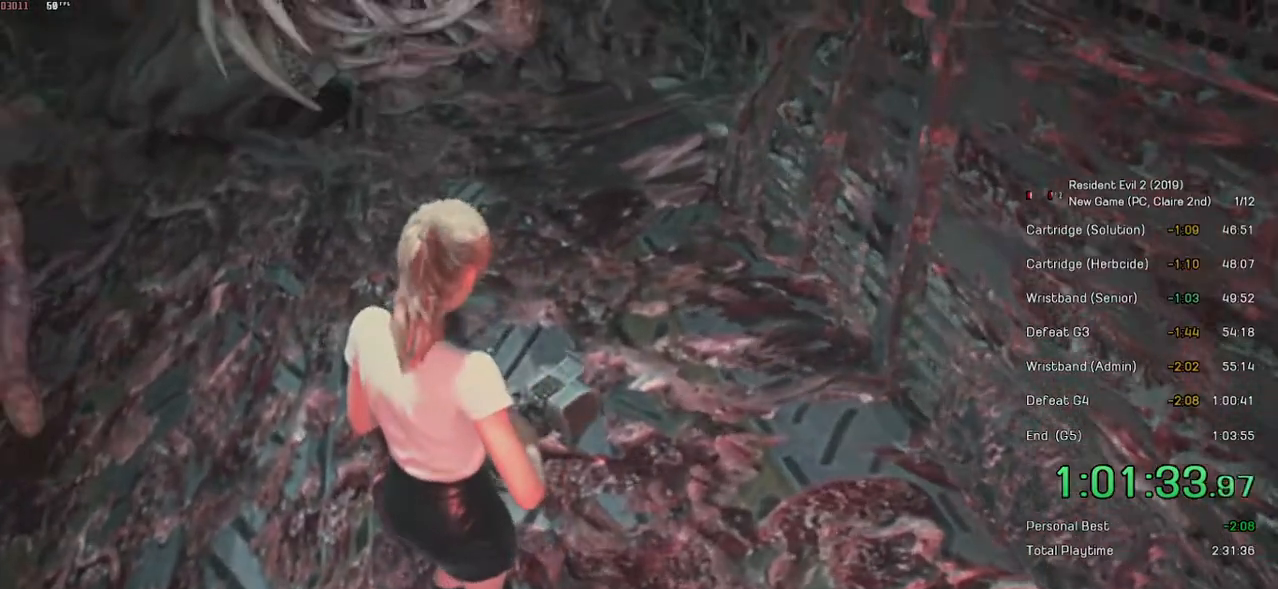
{"keys": [], "mouse": [], "events": [[50, "w", "down"], [200, "w", "up"]]}
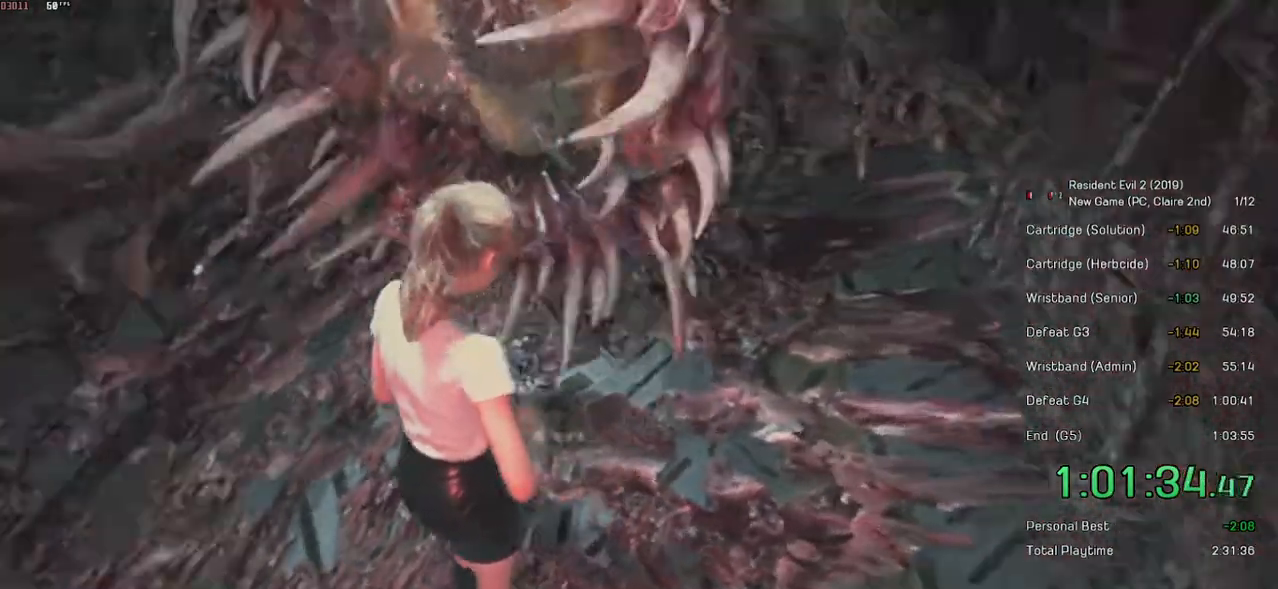
{"keys": ["space"], "mouse": [], "events": [[84, "w", "down"], [250, "w", "up"], [500, "space", "down"]]}
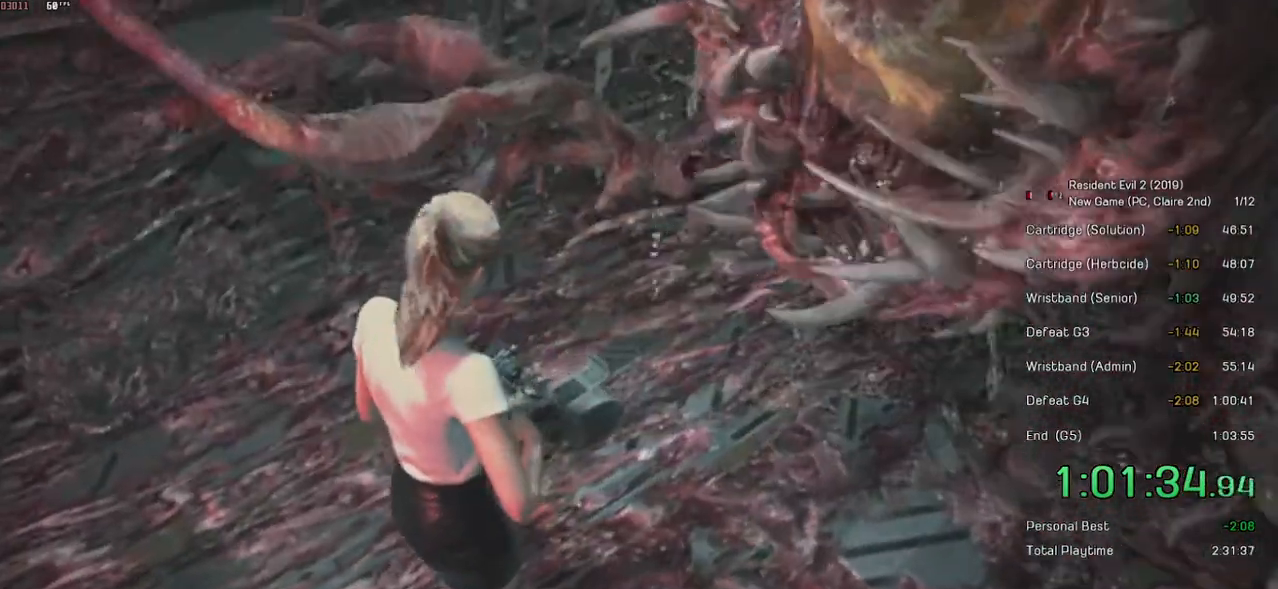
{"keys": ["a", "space"], "mouse": [], "events": [[484, "a", "down"]]}
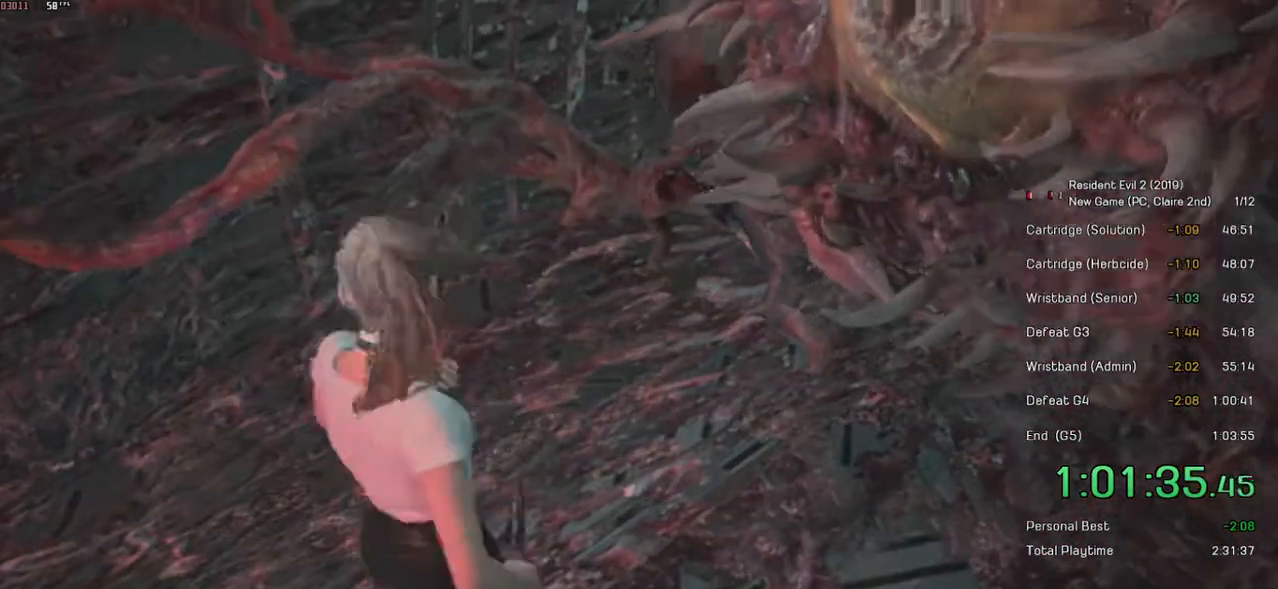
{"keys": ["space"], "mouse": [], "events": [[150, "a", "up"]]}
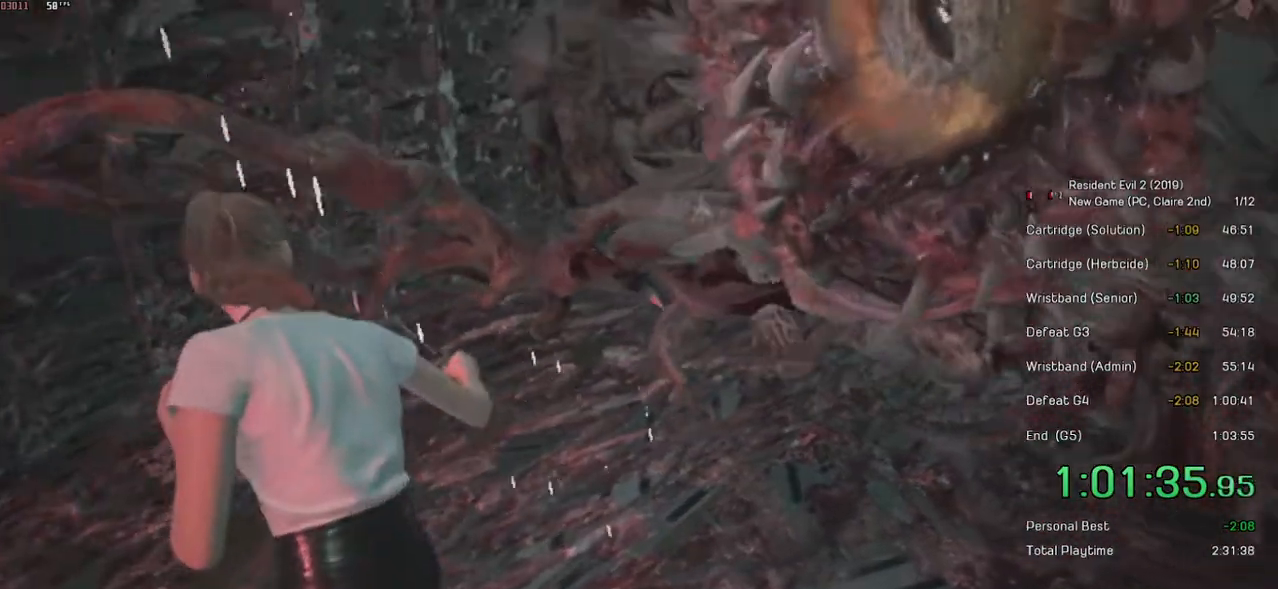
{"keys": ["space"], "mouse": [], "events": [[100, "s", "down"], [234, "s", "up"]]}
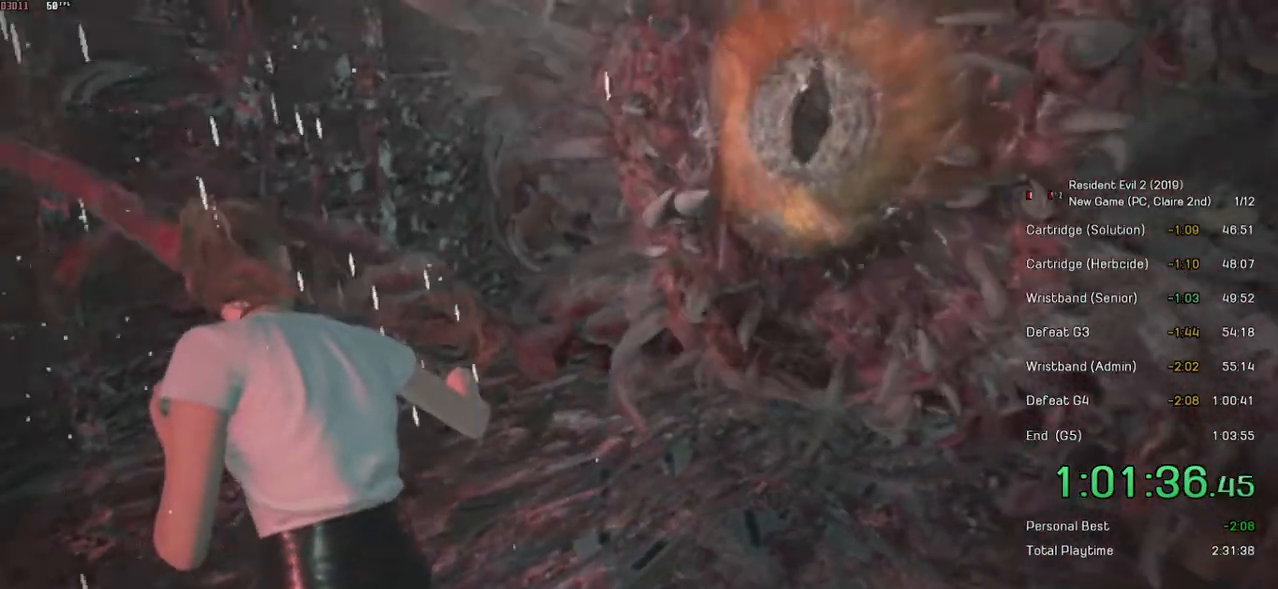
{"keys": ["space"], "mouse": [], "events": []}
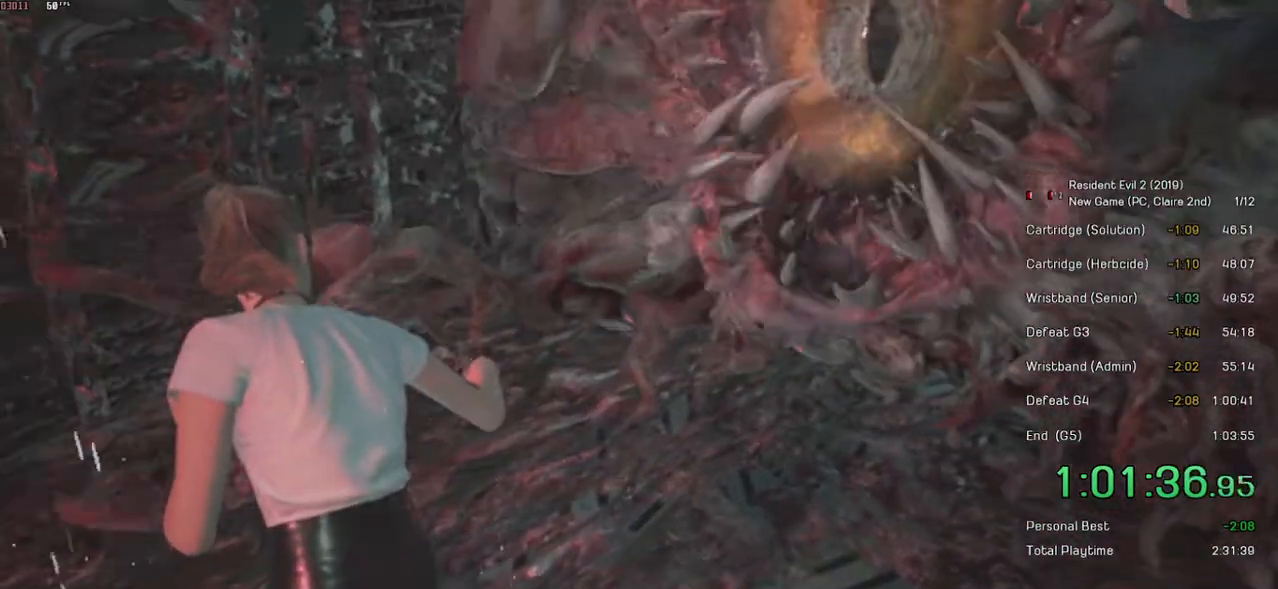
{"keys": ["space"], "mouse": [], "events": []}
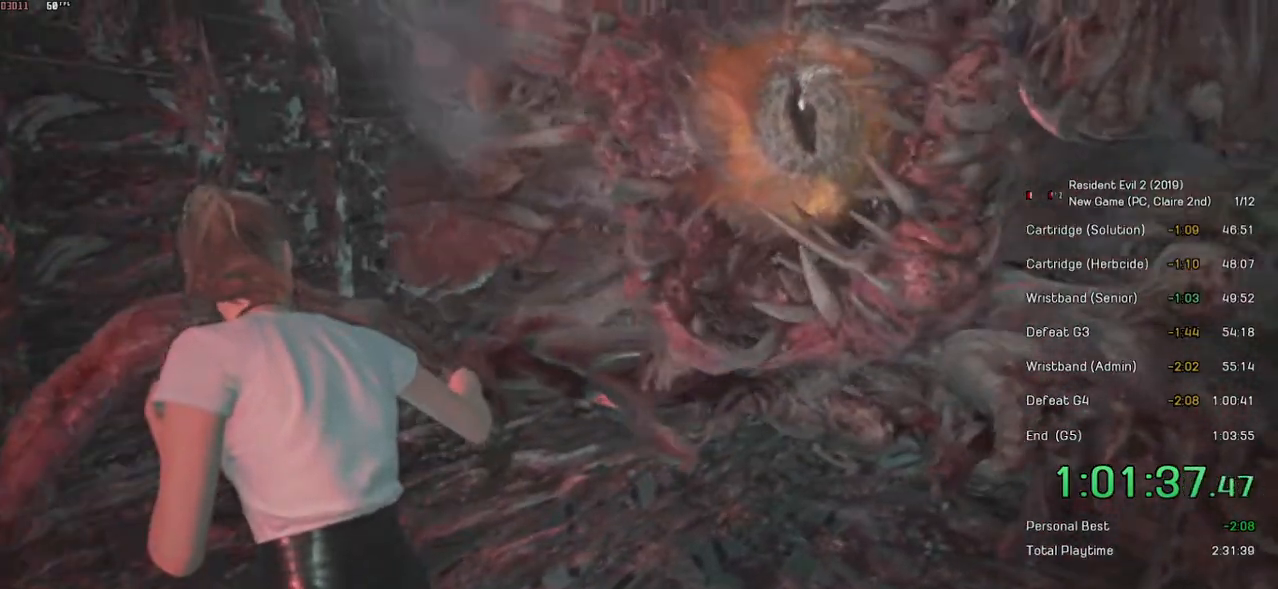
{"keys": ["space"], "mouse": [], "events": [[150, "w", "down"], [300, "w", "up"]]}
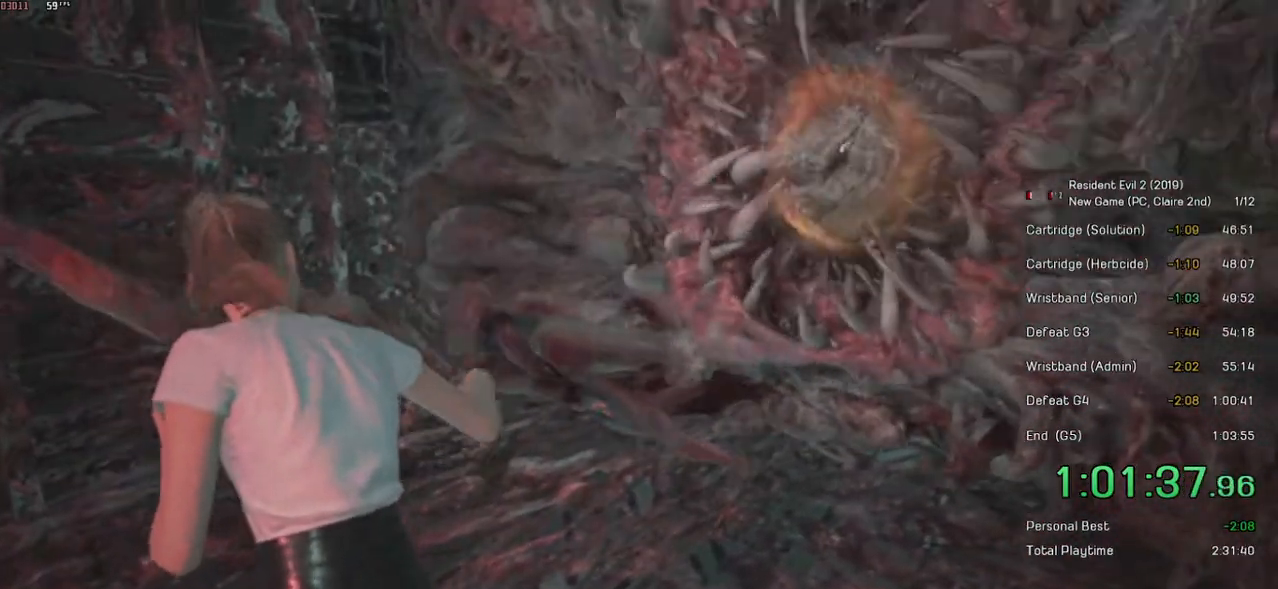
{"keys": ["space"], "mouse": [], "events": [[300, "a", "down"], [450, "a", "up"]]}
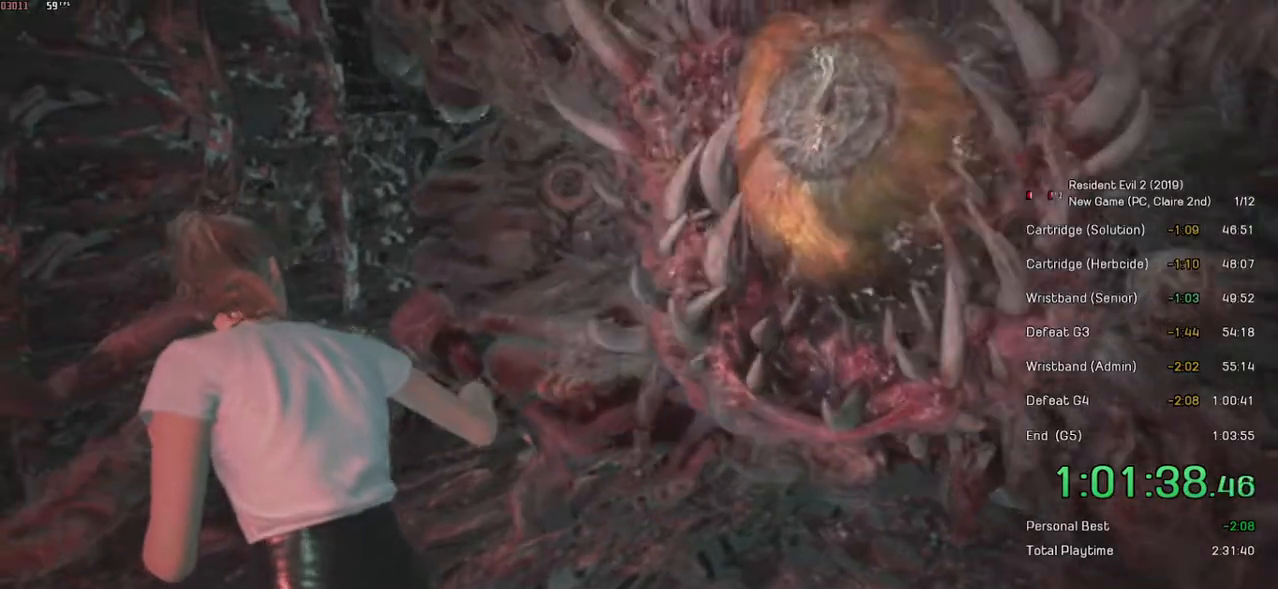
{"keys": ["space"], "mouse": [], "events": [[50, "w", "down"], [234, "w", "up"]]}
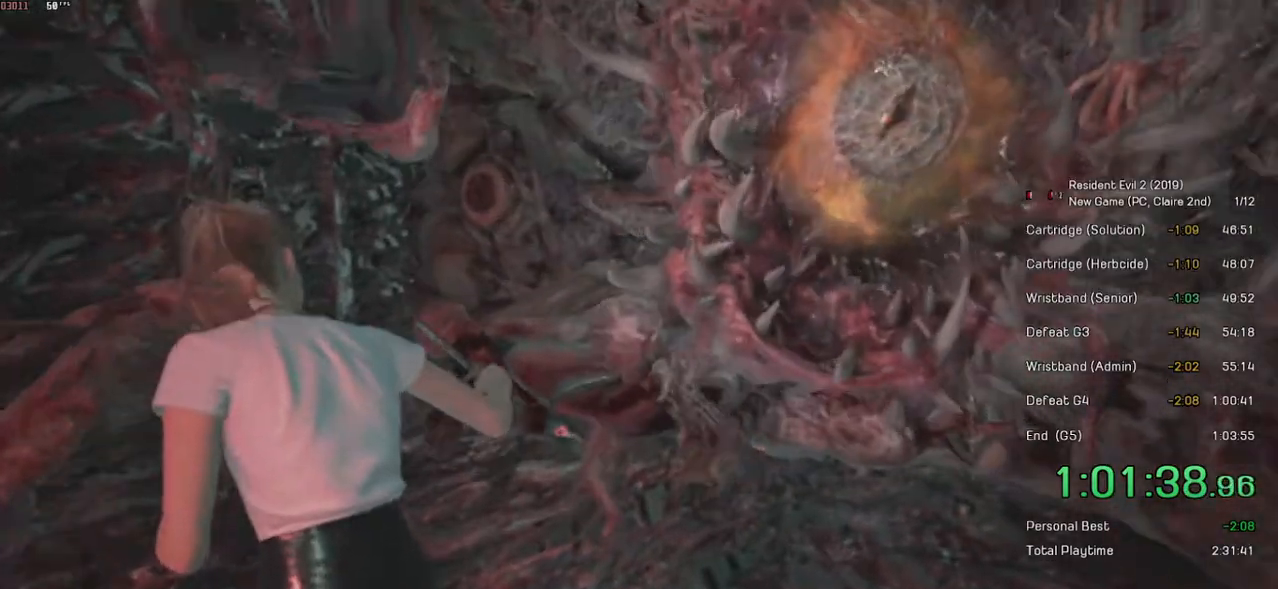
{"keys": ["space"], "mouse": [], "events": [[100, "w", "down"], [200, "w", "up"]]}
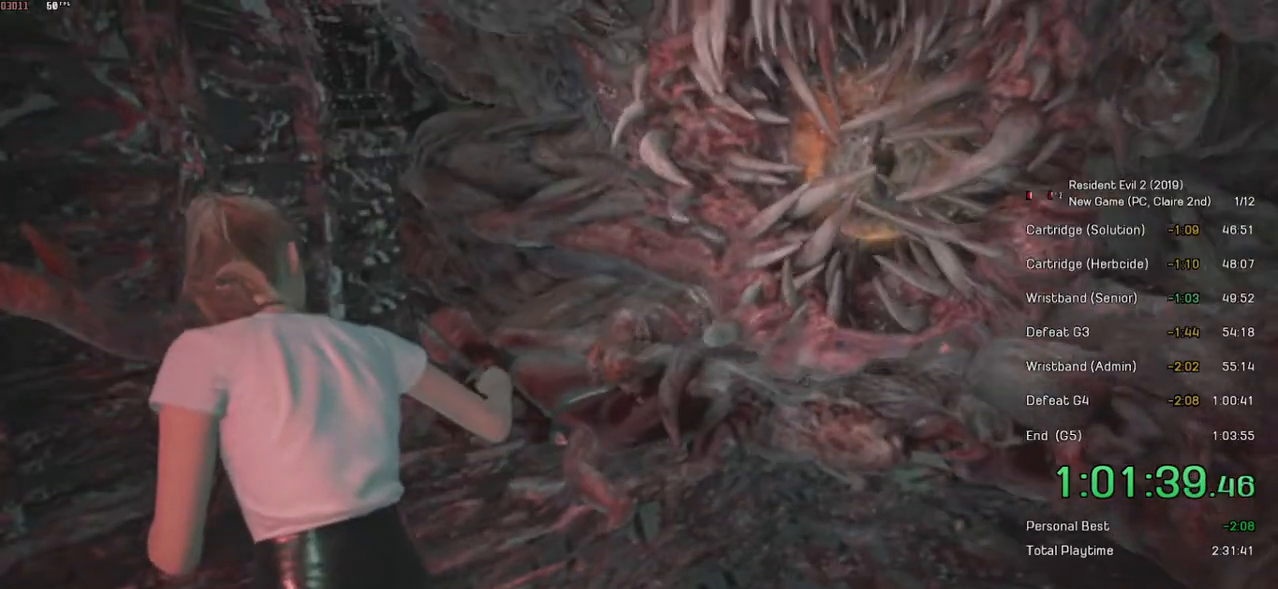
{"keys": ["space"], "mouse": [], "events": [[34, "w", "down"], [200, "w", "up"]]}
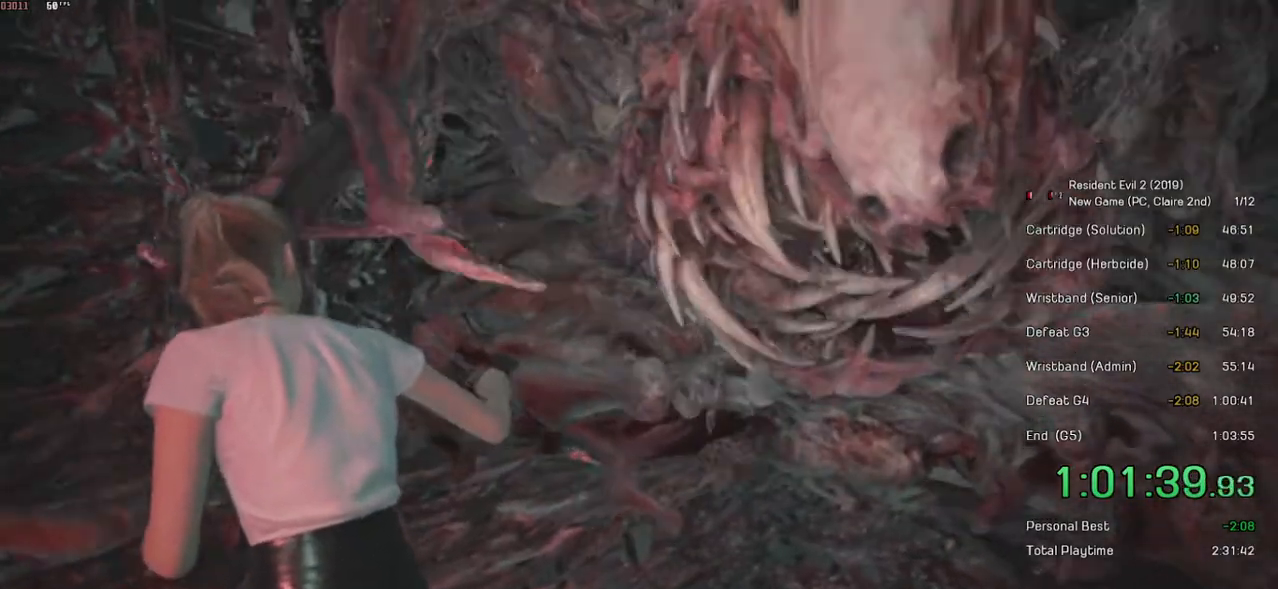
{"keys": ["space"], "mouse": [], "events": [[234, "a", "down"], [334, "a", "up"]]}
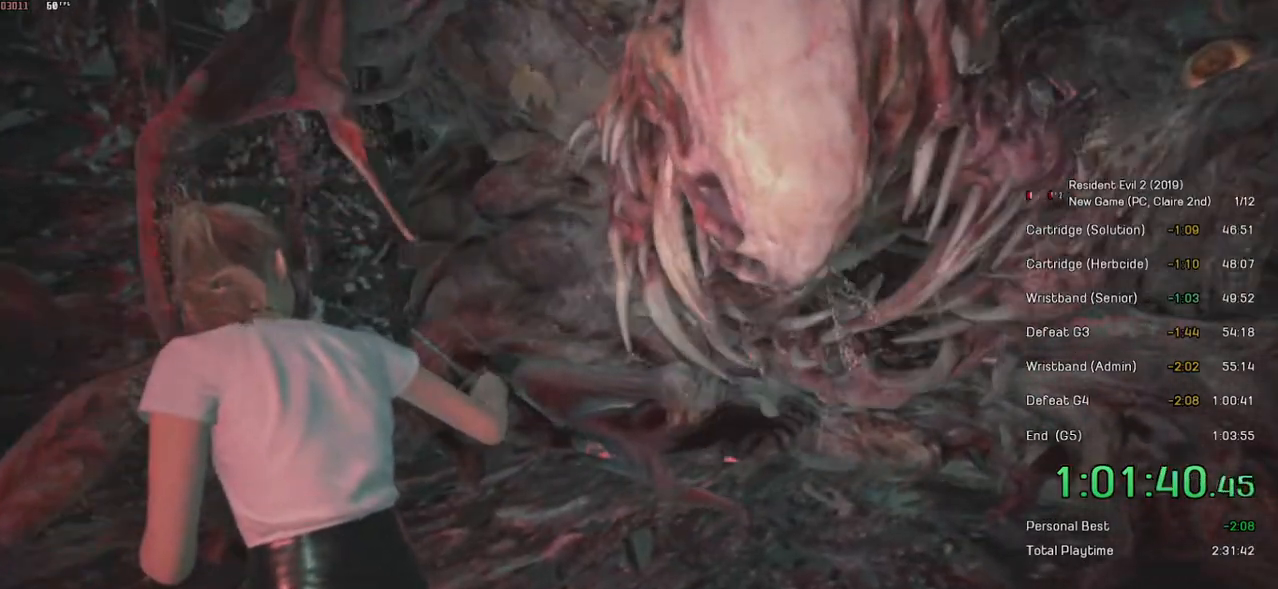
{"keys": ["space"], "mouse": [], "events": [[350, "a", "down"], [450, "a", "up"]]}
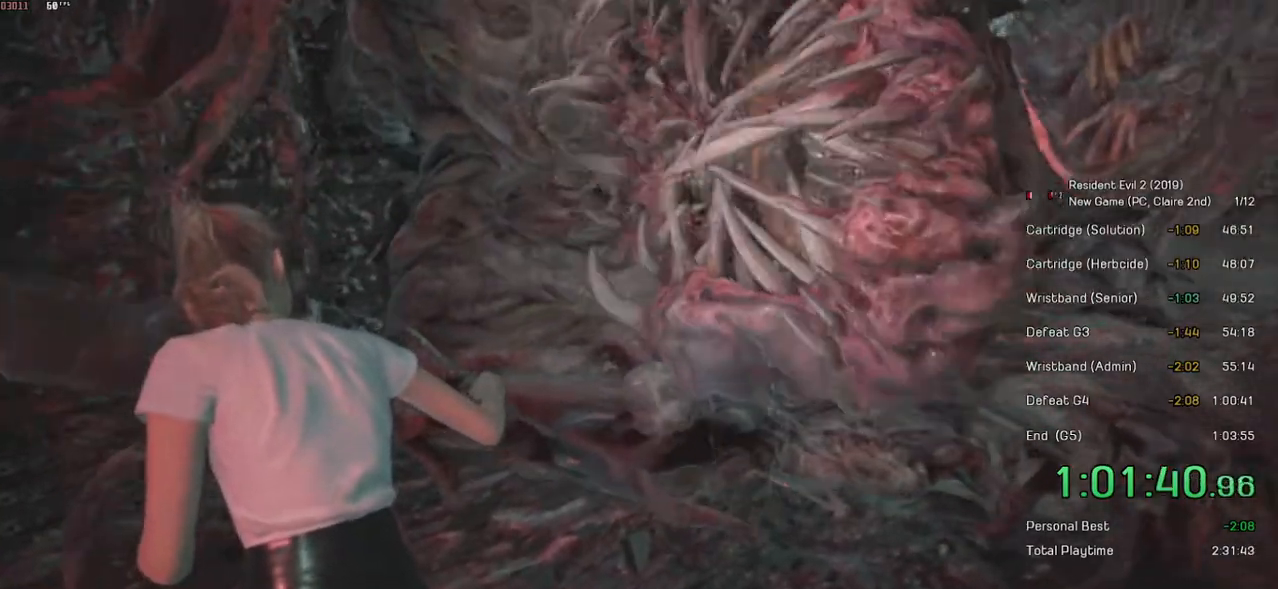
{"keys": ["space"], "mouse": [], "events": []}
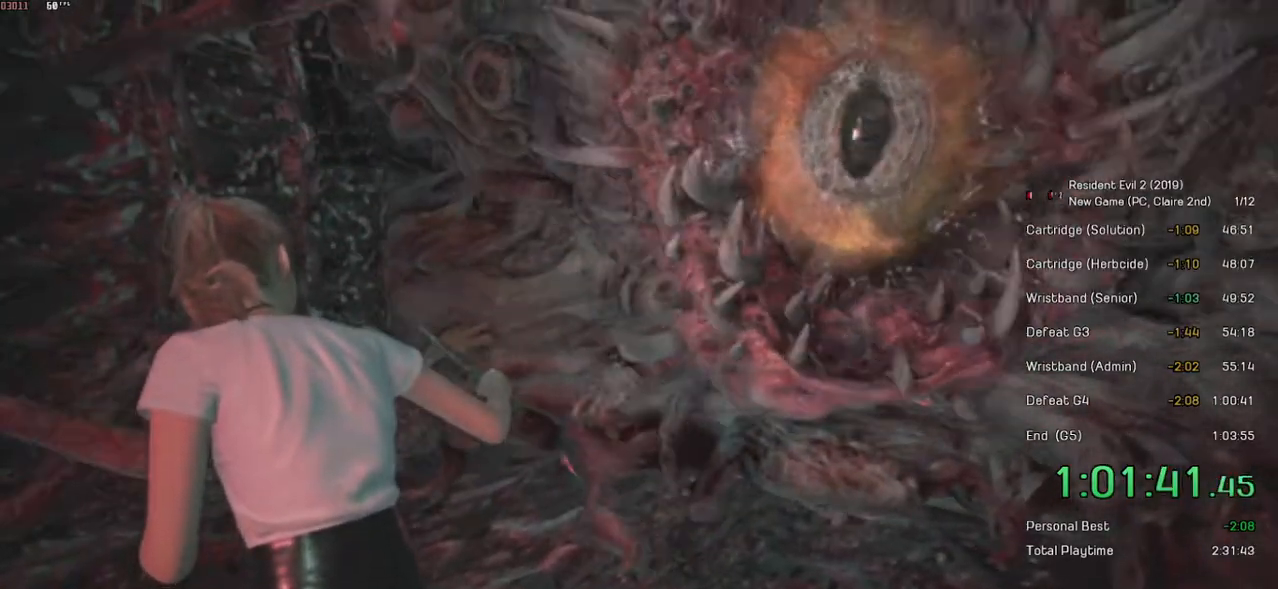
{"keys": ["space", "w"], "mouse": [], "events": [[150, "a", "down"], [250, "a", "up"], [500, "w", "down"]]}
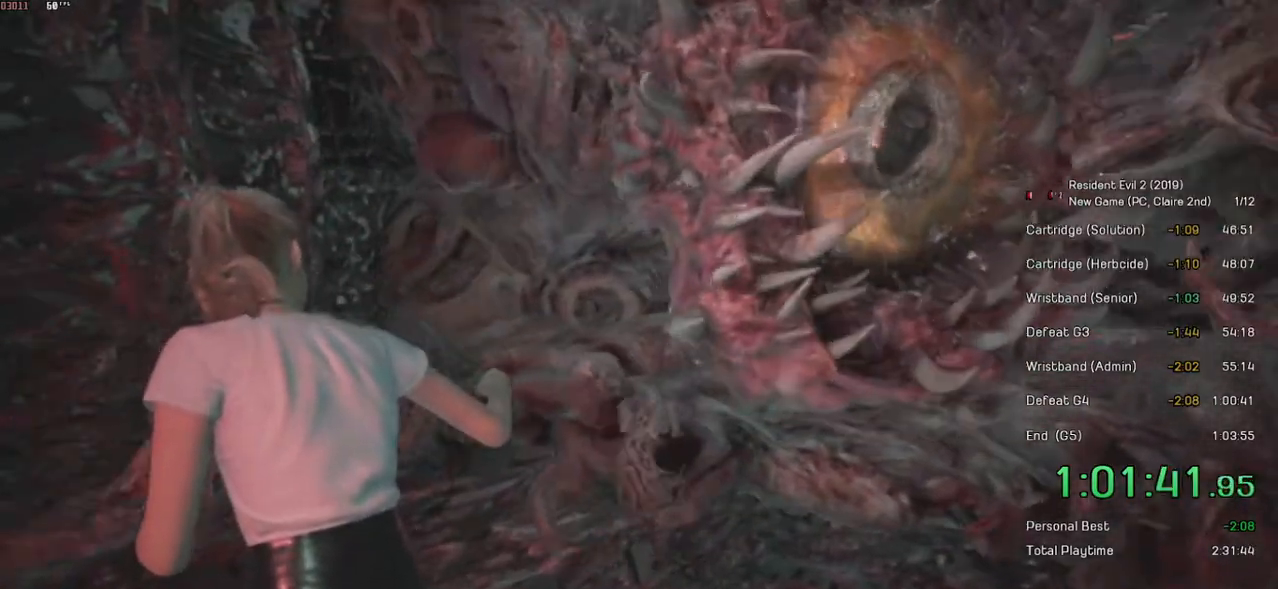
{"keys": ["a", "space"], "mouse": [], "events": [[134, "w", "up"], [450, "a", "down"]]}
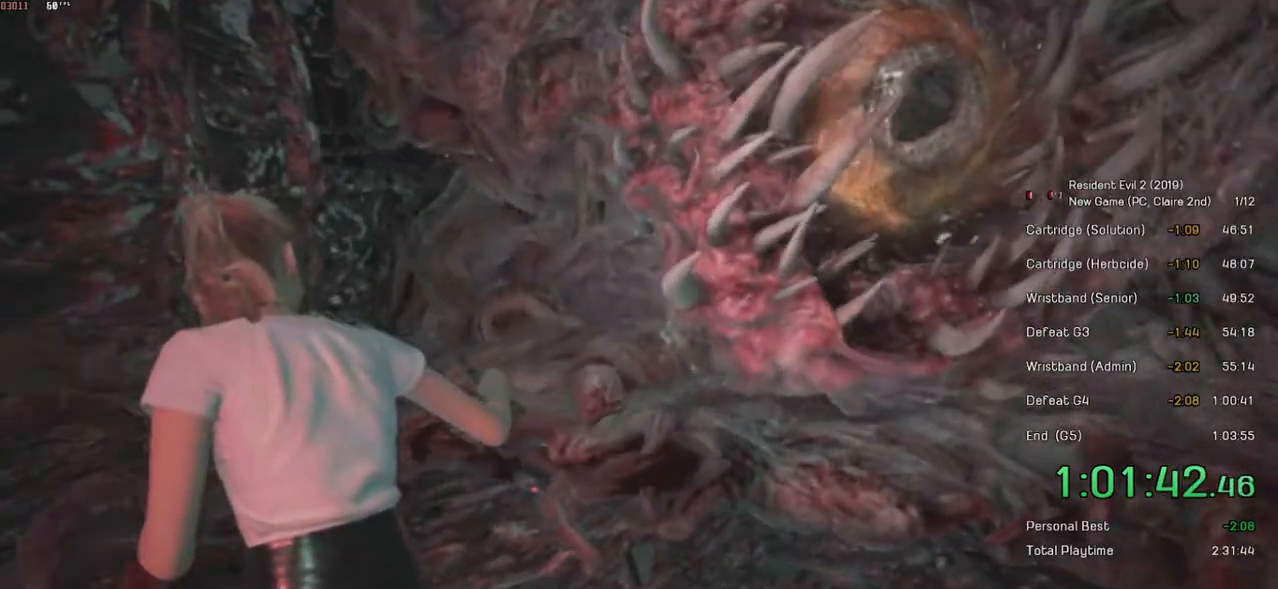
{"keys": ["space"], "mouse": [], "events": [[100, "a", "up"], [384, "a", "down"], [500, "a", "up"]]}
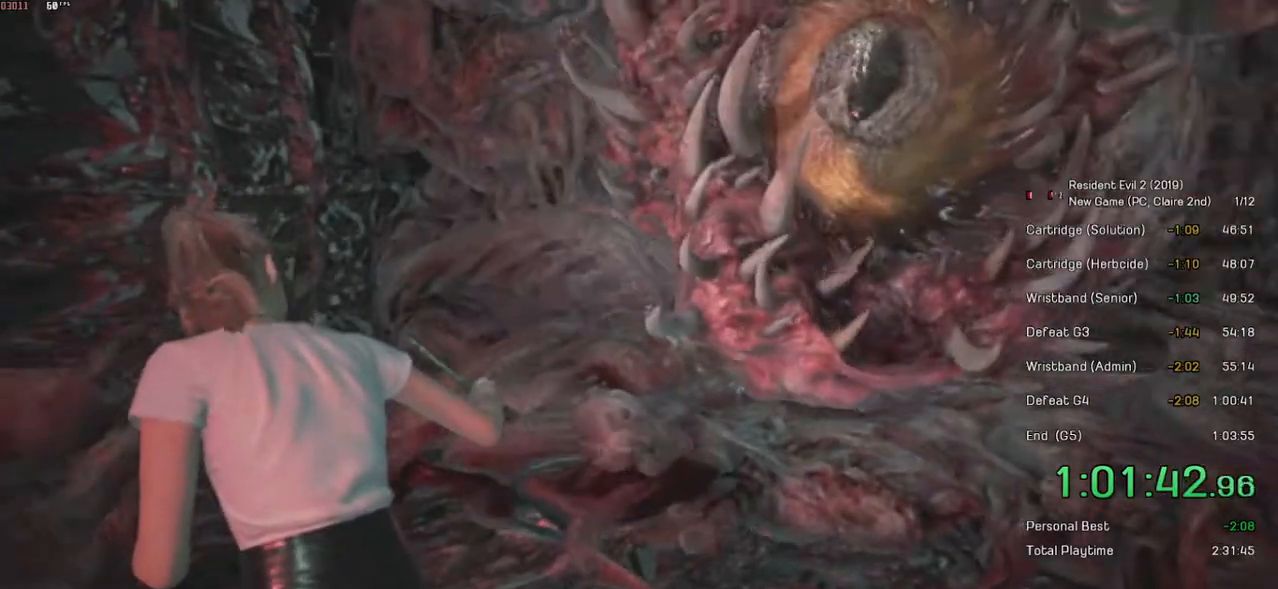
{"keys": ["space"], "mouse": [], "events": []}
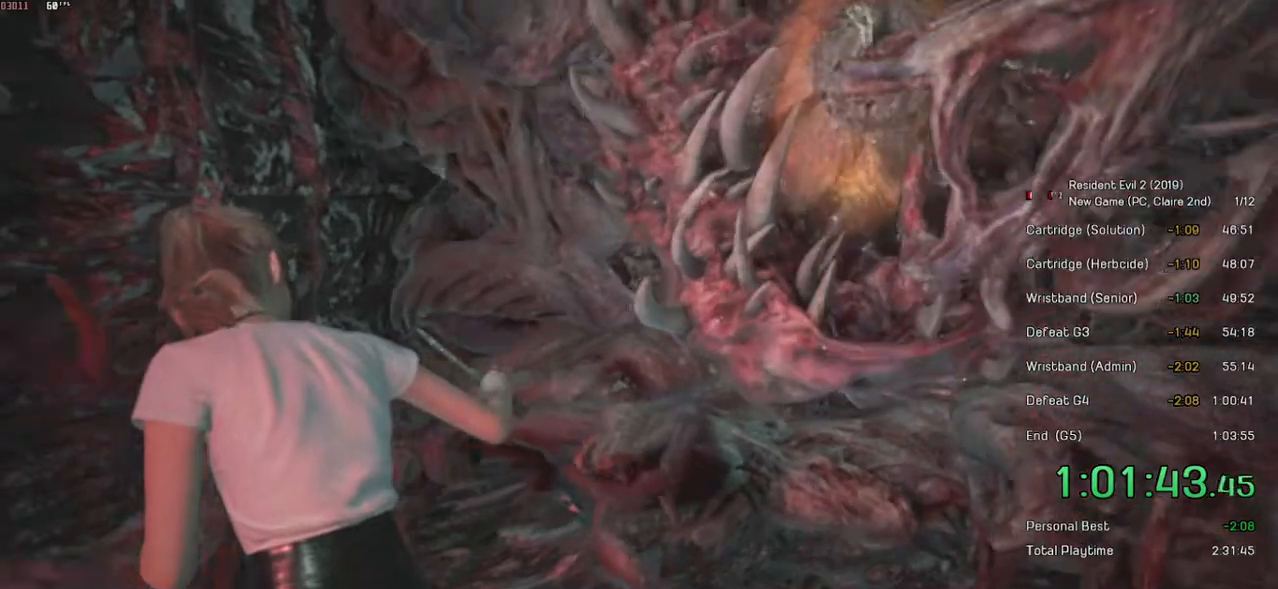
{"keys": ["space"], "mouse": [], "events": [[50, "w", "down"], [150, "w", "up"]]}
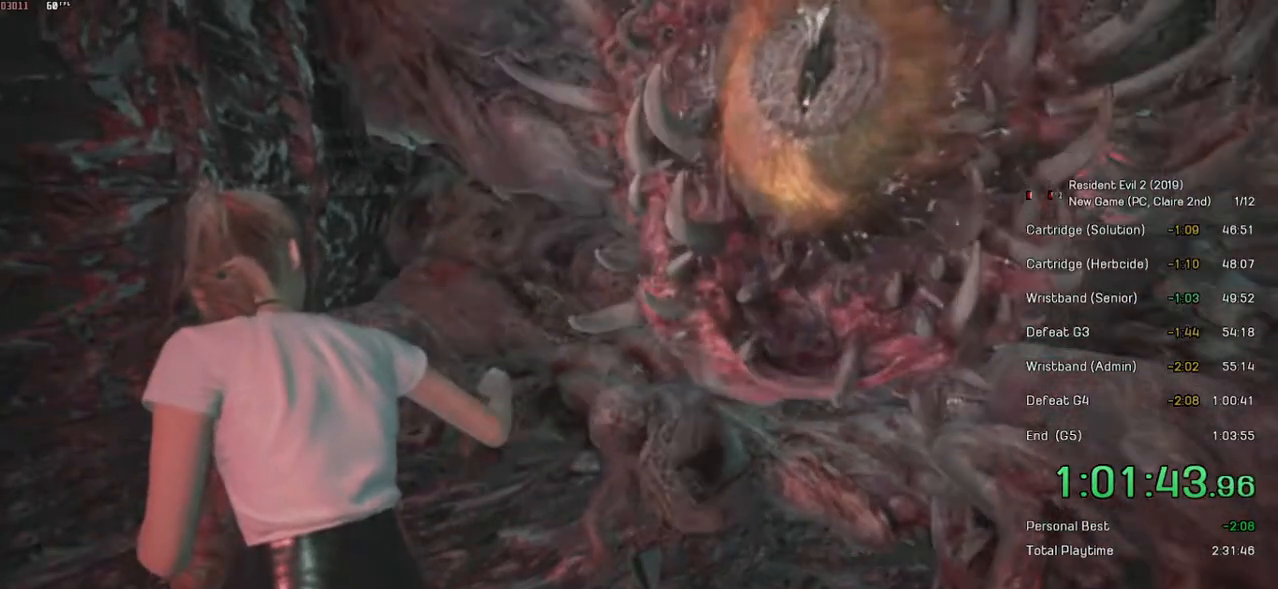
{"keys": ["space"], "mouse": [], "events": [[150, "a", "down"], [284, "a", "up"]]}
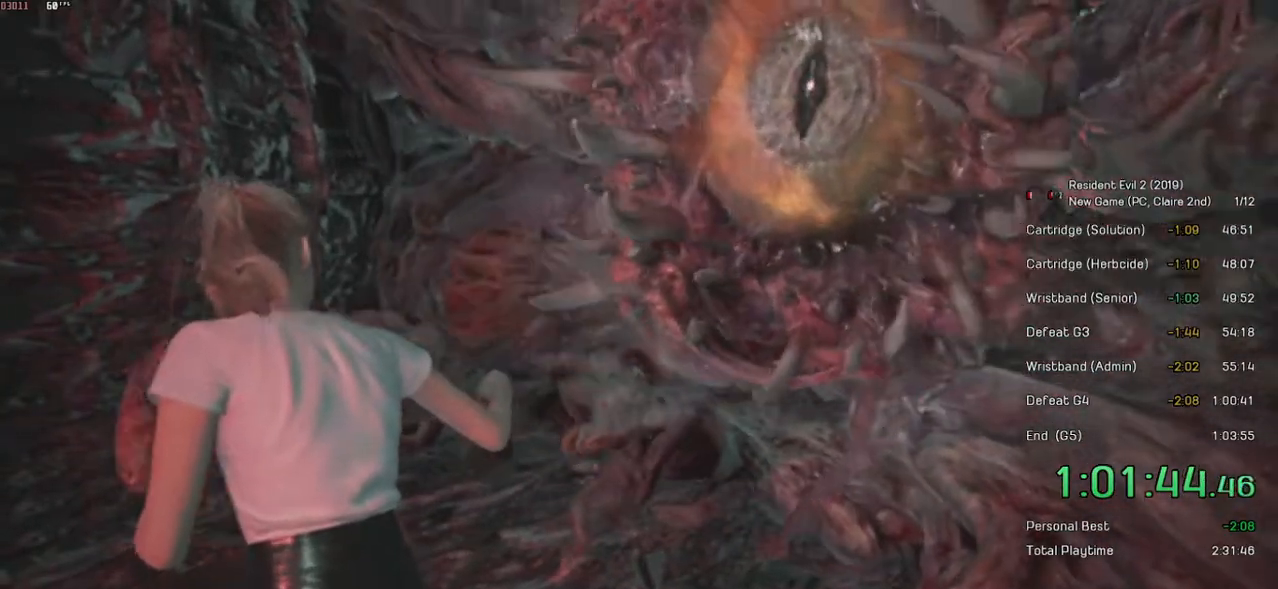
{"keys": ["space"], "mouse": [], "events": []}
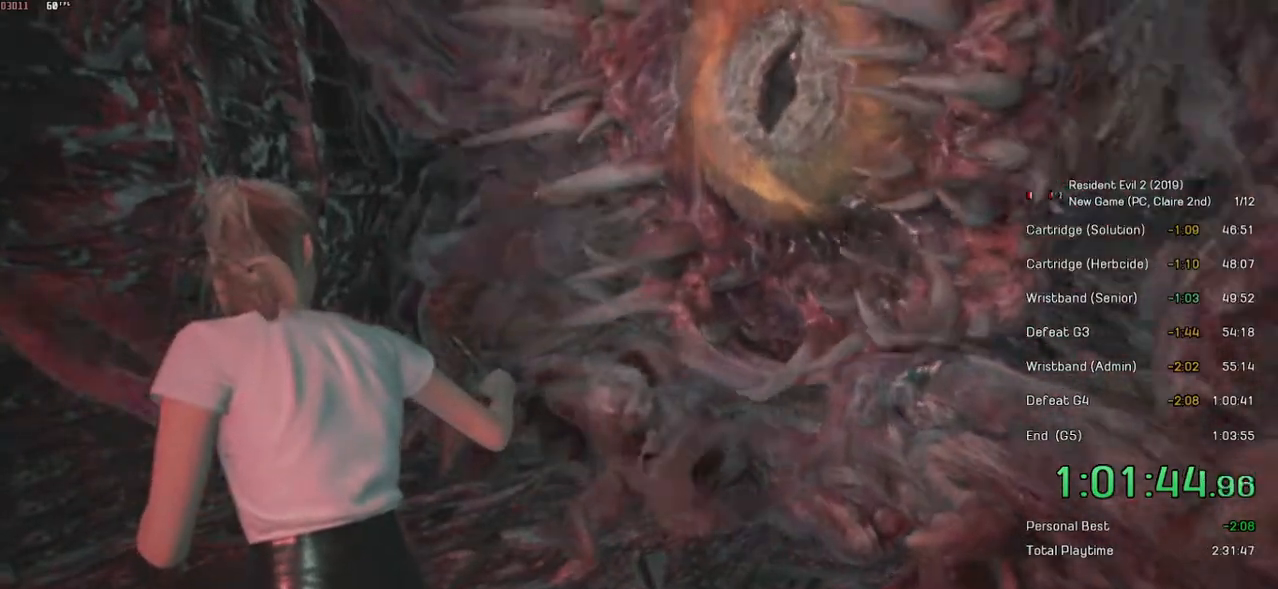
{"keys": ["space"], "mouse": [], "events": [[34, "a", "down"], [150, "a", "up"]]}
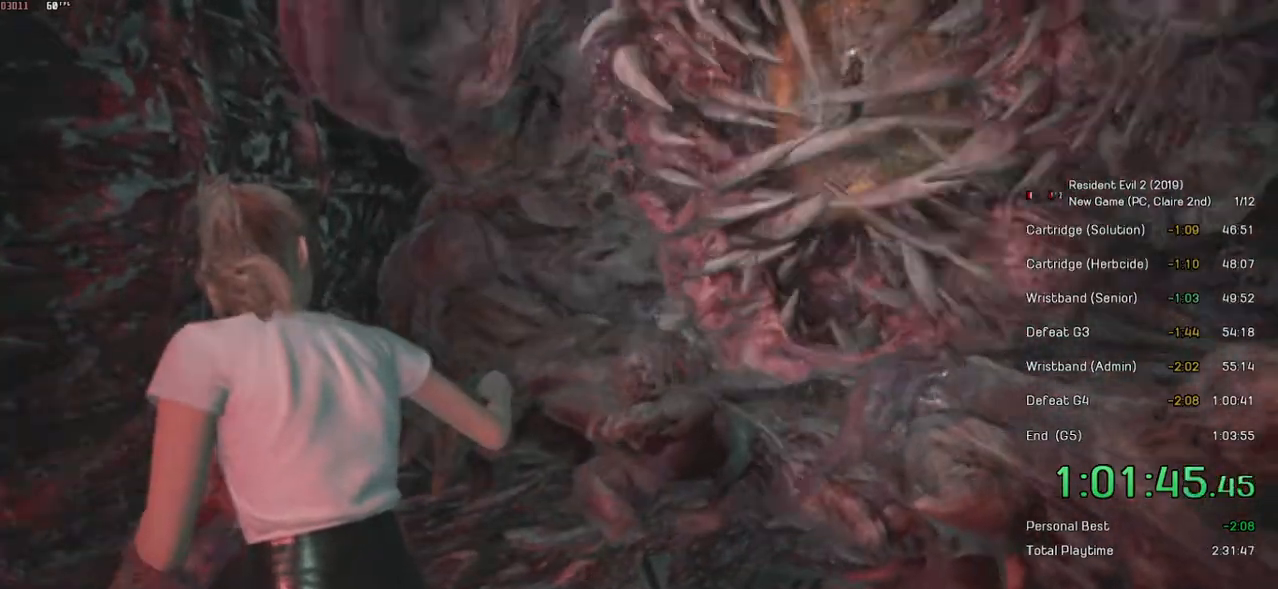
{"keys": ["space"], "mouse": [], "events": []}
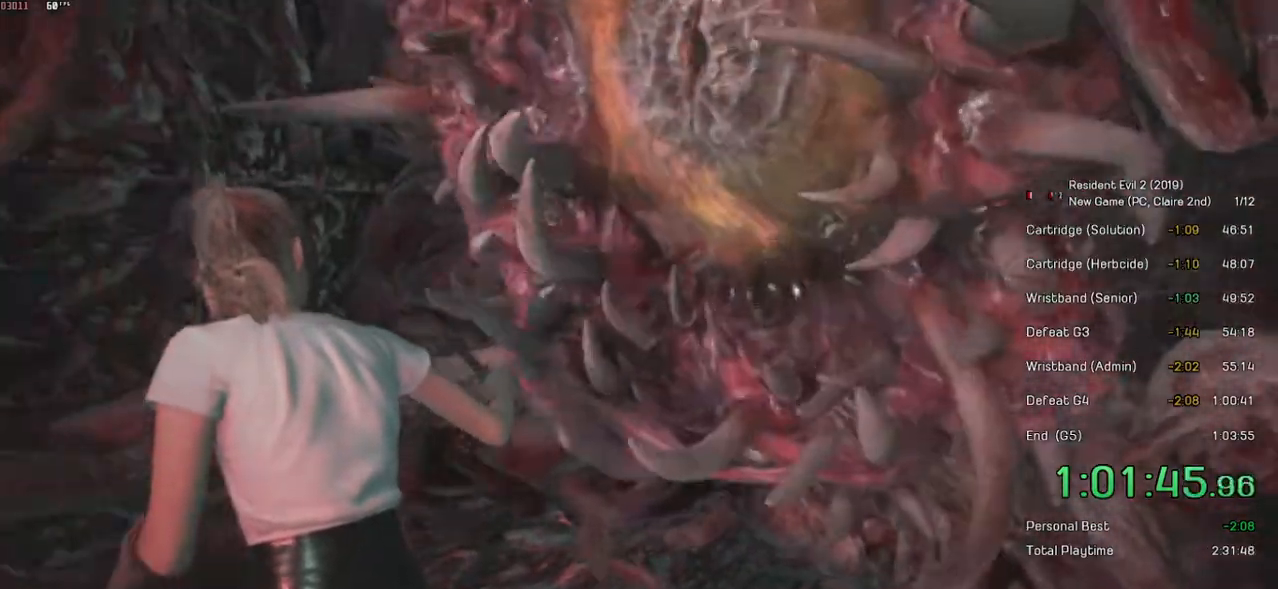
{"keys": ["space"], "mouse": ["left"], "events": [[50, "mouse_left", "down"], [150, "s", "down"], [384, "s", "up"]]}
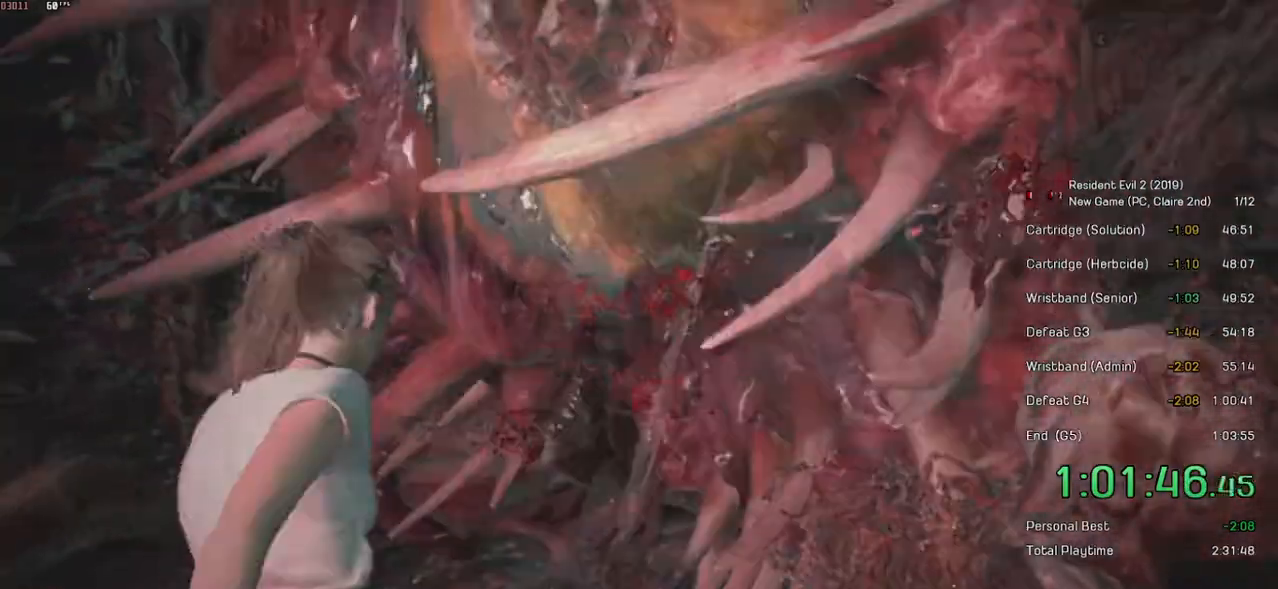
{"keys": ["space"], "mouse": ["left"], "events": [[50, "a", "down"], [200, "a", "up"], [334, "a", "down"], [450, "a", "up"]]}
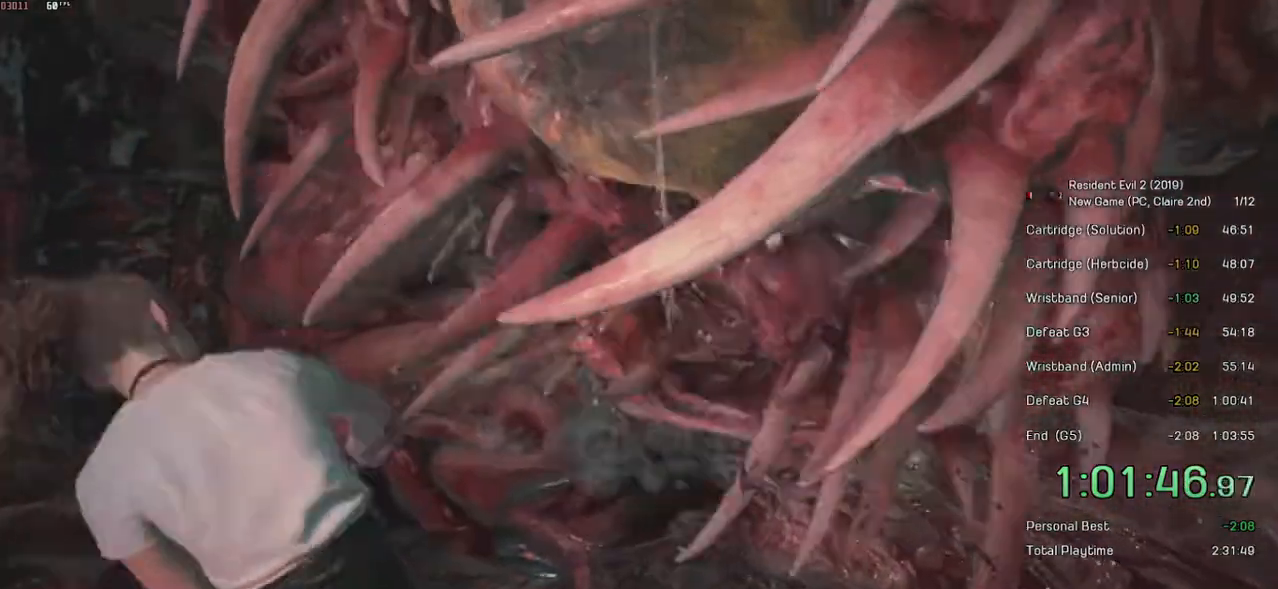
{"keys": ["a", "space"], "mouse": ["left"], "events": [[84, "s", "down"], [350, "s", "up"], [434, "a", "down"]]}
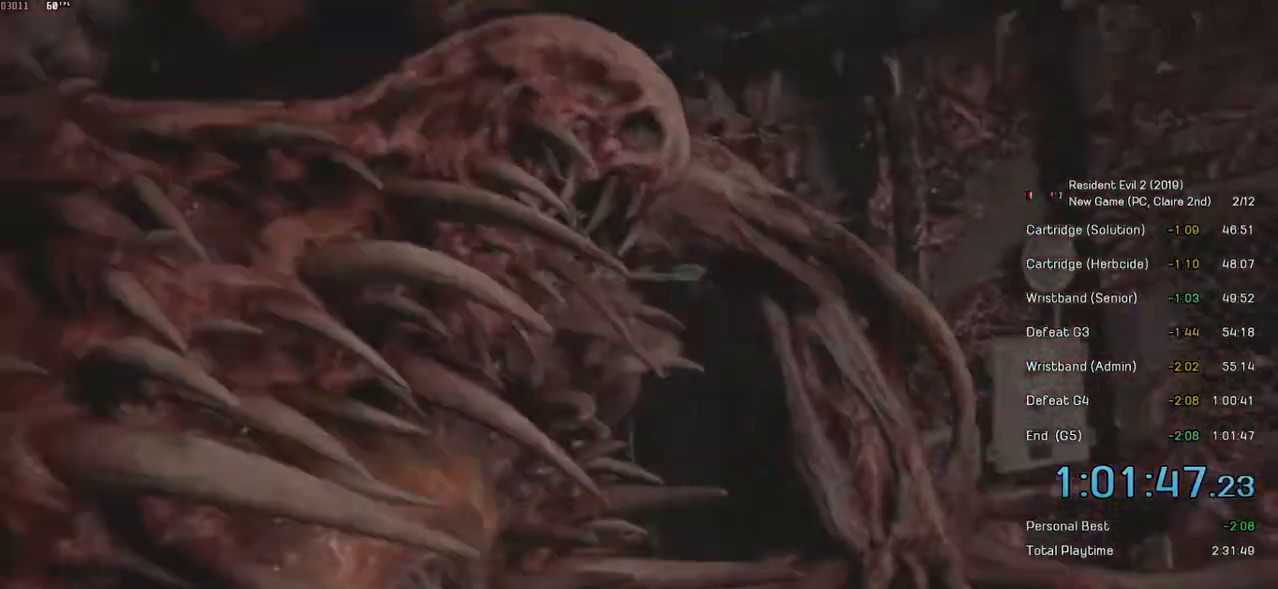
{"keys": [], "mouse": [], "events": [[150, "a", "up"], [184, "mouse_left", "up"], [250, "space", "up"]]}